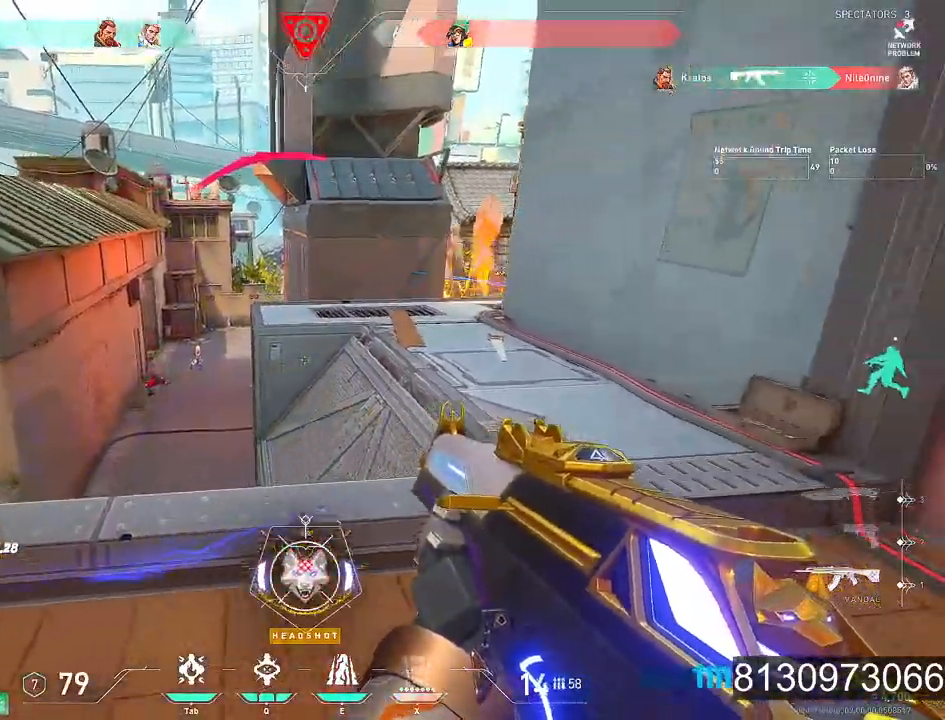
Gameplay with keyboard and mouse; each line is a JSON object with the keys and mouse buttons held at the frame after it. "events" lists presses ("down") and releases ("up") of "1", "2", "3", "4", "5", "a", "alt", "c", "caps_lock", "ctrl", "d", "e", "f", "g", "q", "r", "s", "shift", "space", "t", "tab", "v", "w", "x", "z", "mouse_left", "mouse_wheel" and "mouse_right" between this image and that frame as [ms after this image, input, new state], when the widget could be followed in between. "mouse_left", "mouse_wheel", "mouse_right" = the "left", "wheel", "right" buttons of the "mouse" list. No other keys are recorded. "wheel" means that the mouse wheel is clicked or scrolled. Not read: mouse_move.
{"keys": ["w"], "mouse": [], "events": [[217, "d", "up"]]}
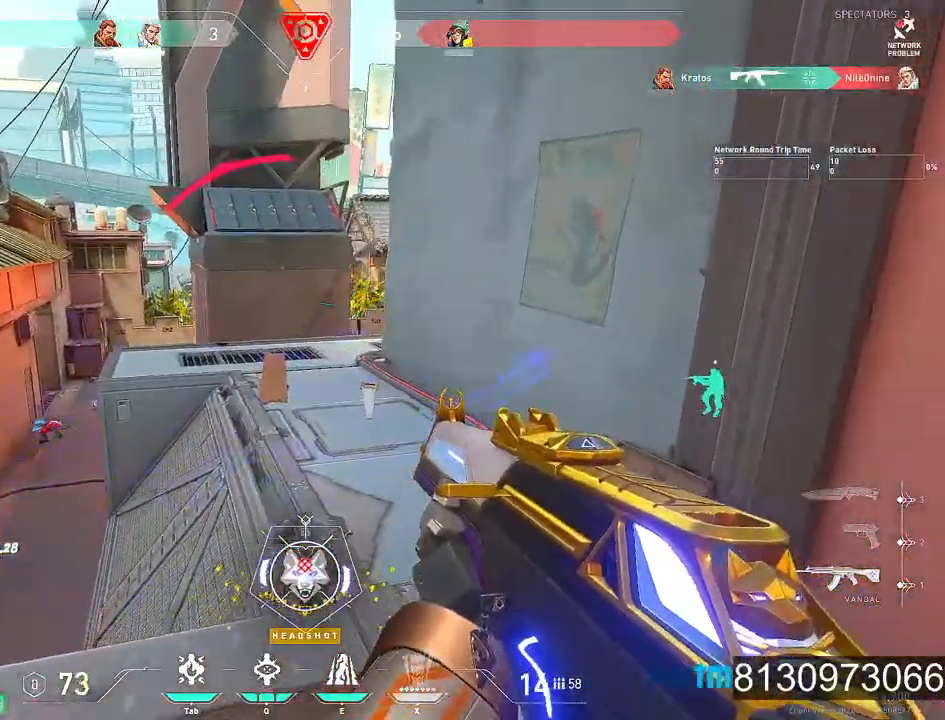
{"keys": ["d", "w"], "mouse": [], "events": [[334, "d", "down"]]}
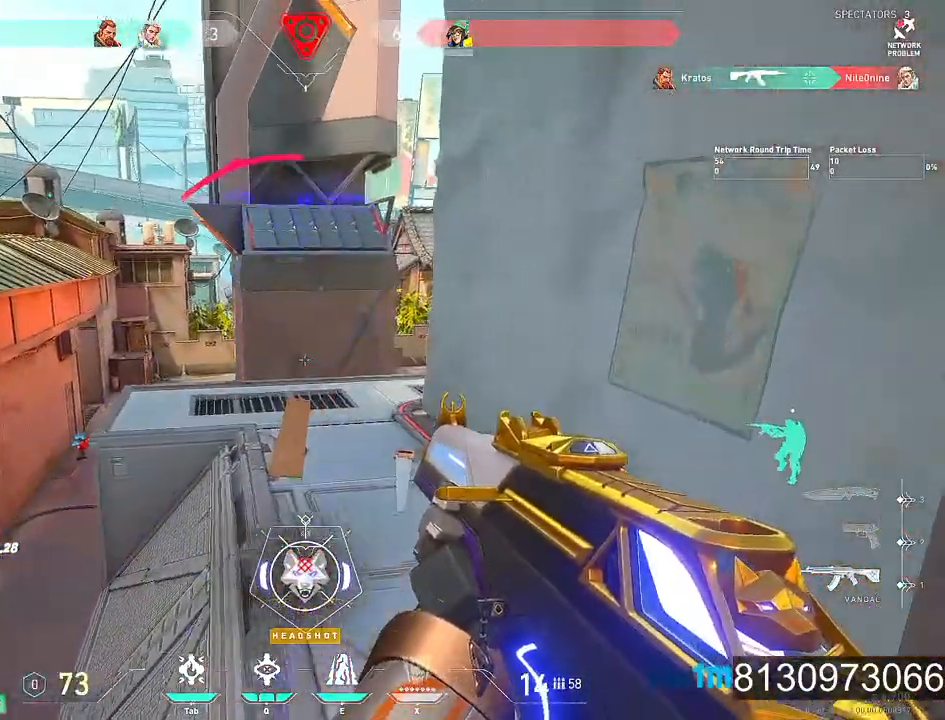
{"keys": ["w"], "mouse": [], "events": [[200, "d", "up"]]}
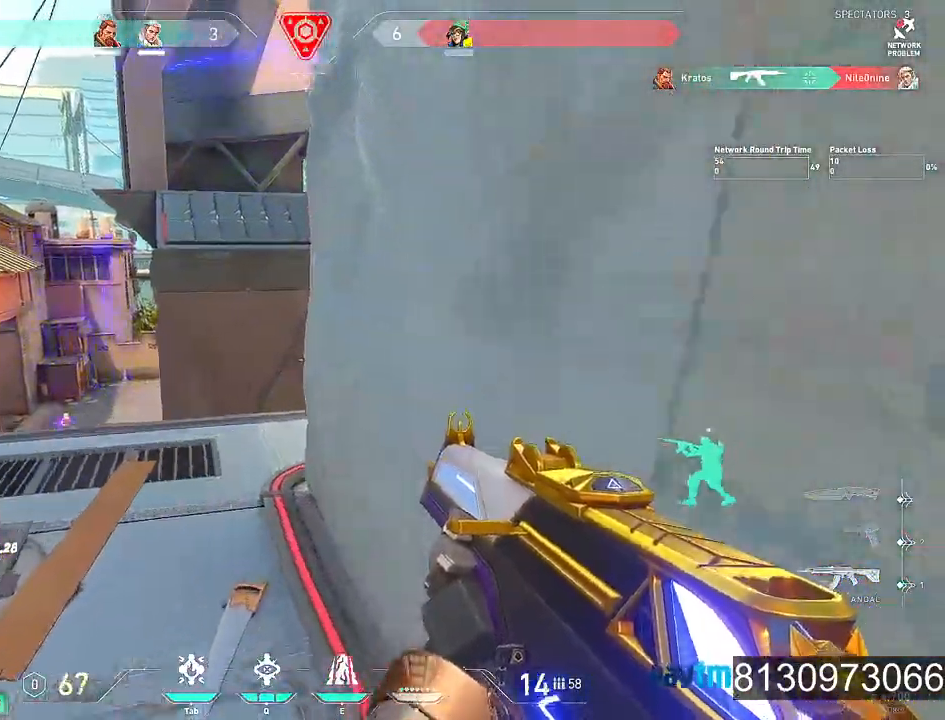
{"keys": ["w"], "mouse": [], "events": [[67, "a", "down"], [300, "a", "up"]]}
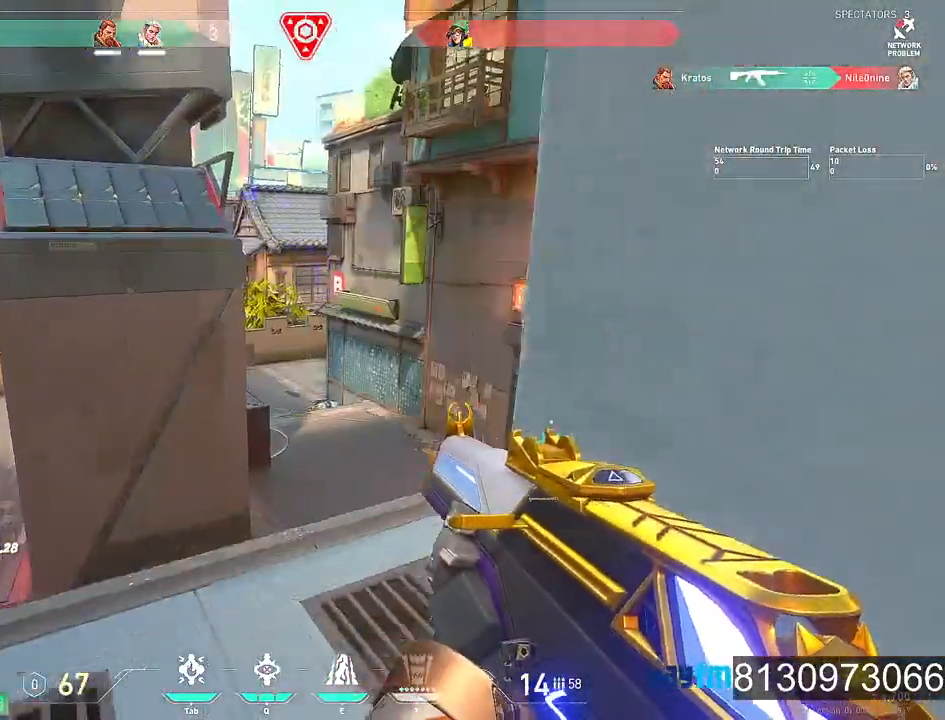
{"keys": ["d"], "mouse": [], "events": [[234, "d", "down"], [367, "w", "up"]]}
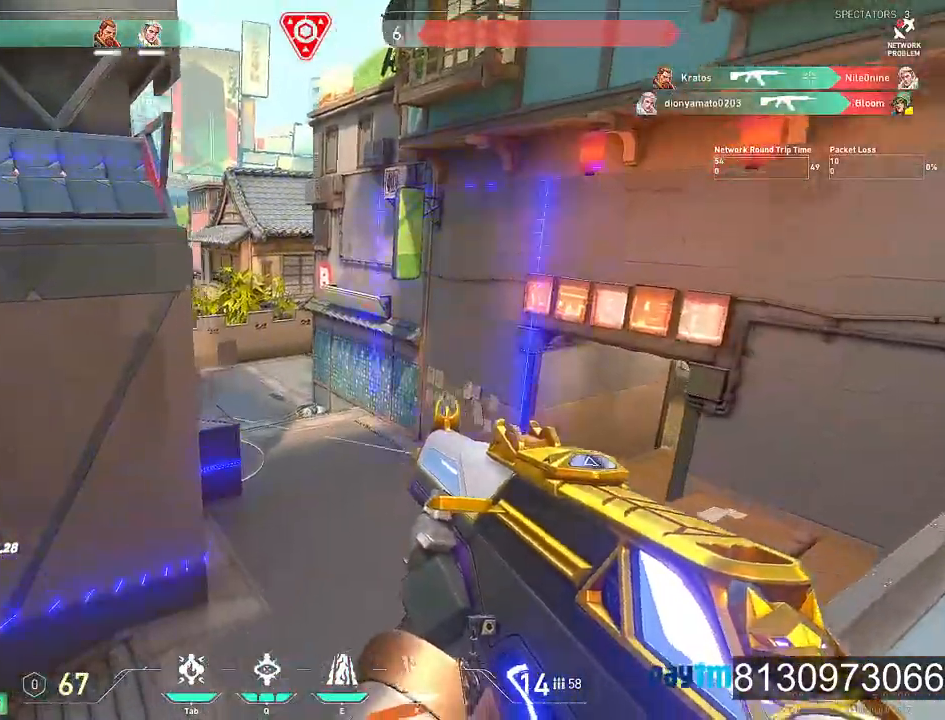
{"keys": ["d", "w"], "mouse": [], "events": [[434, "w", "down"]]}
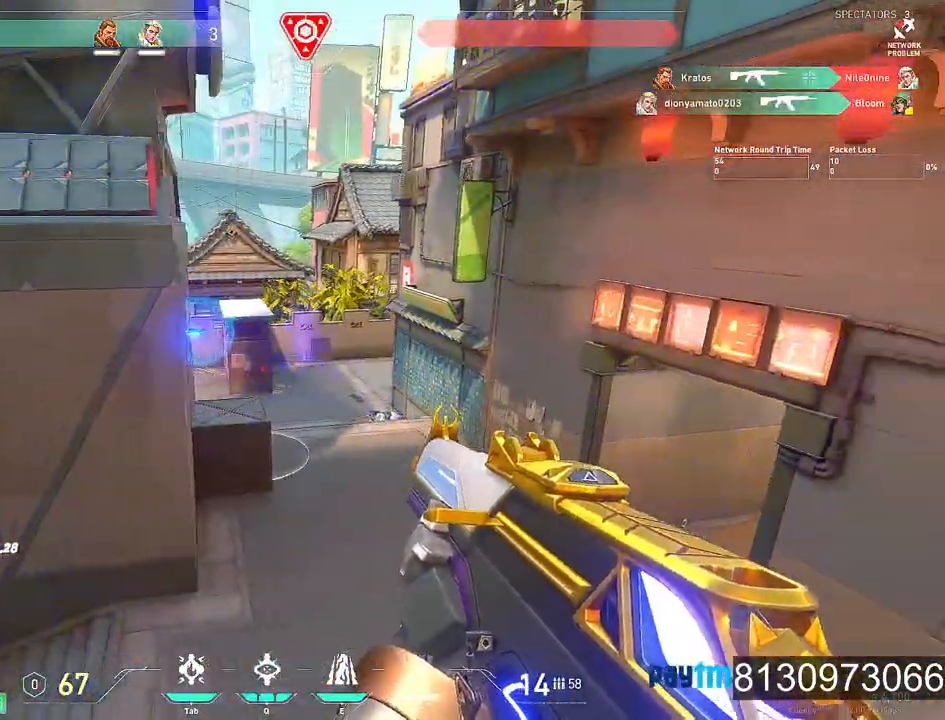
{"keys": ["w"], "mouse": [], "events": [[450, "d", "up"]]}
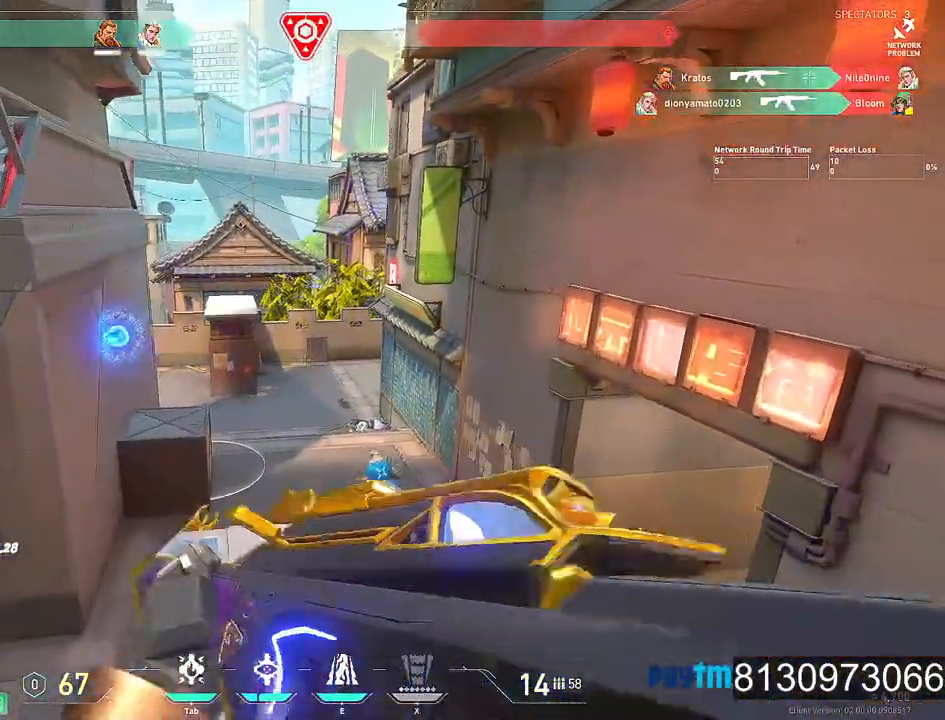
{"keys": ["d", "w"], "mouse": [], "events": [[267, "d", "down"]]}
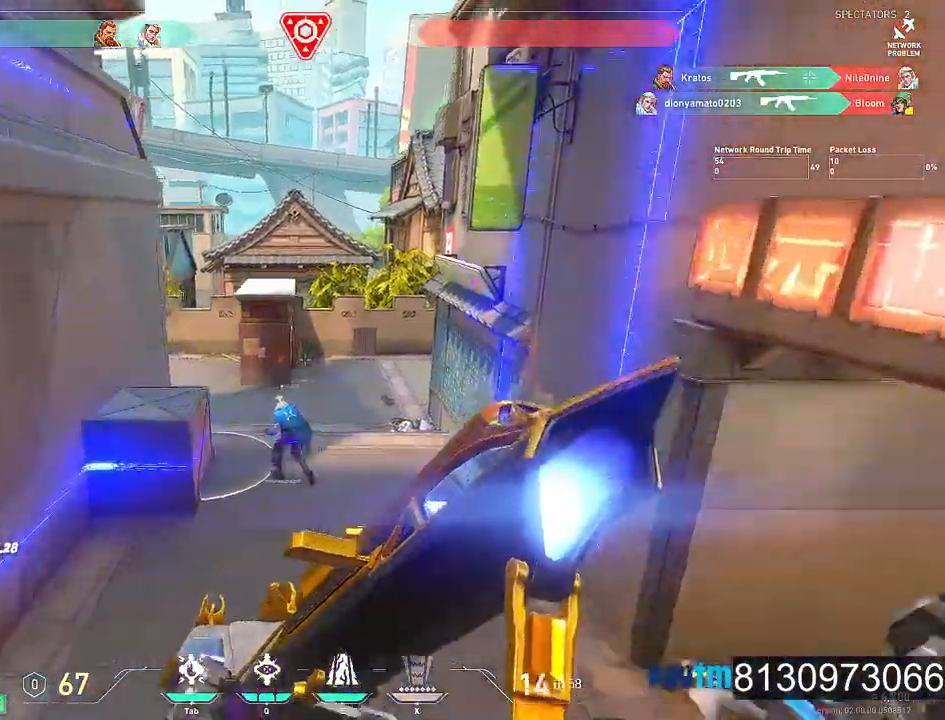
{"keys": ["d", "w"], "mouse": [], "events": []}
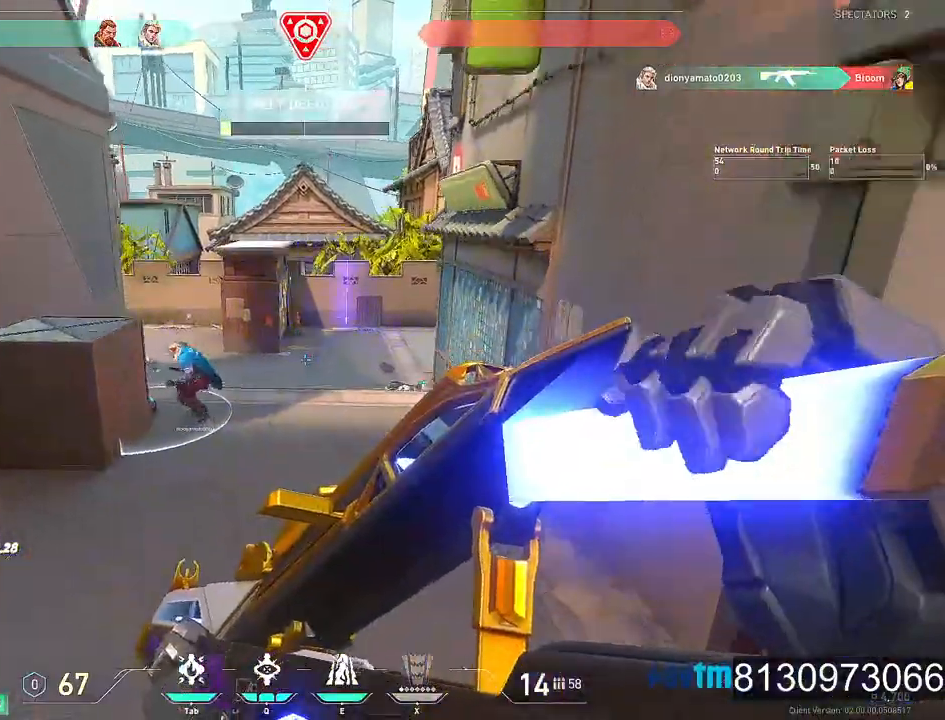
{"keys": ["d", "w"], "mouse": [], "events": []}
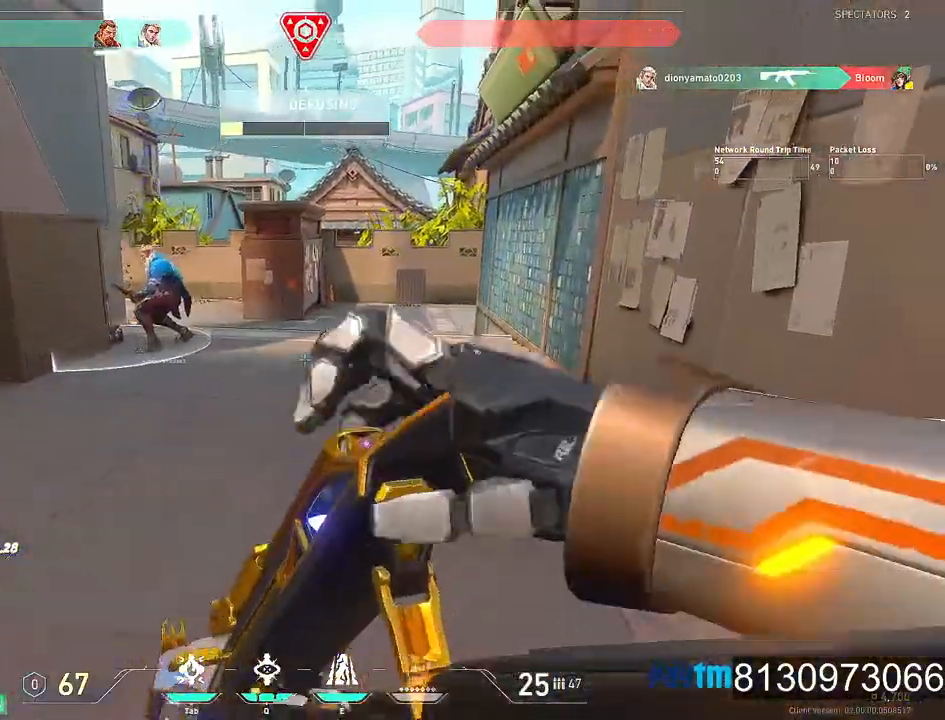
{"keys": ["w"], "mouse": [], "events": [[234, "d", "up"]]}
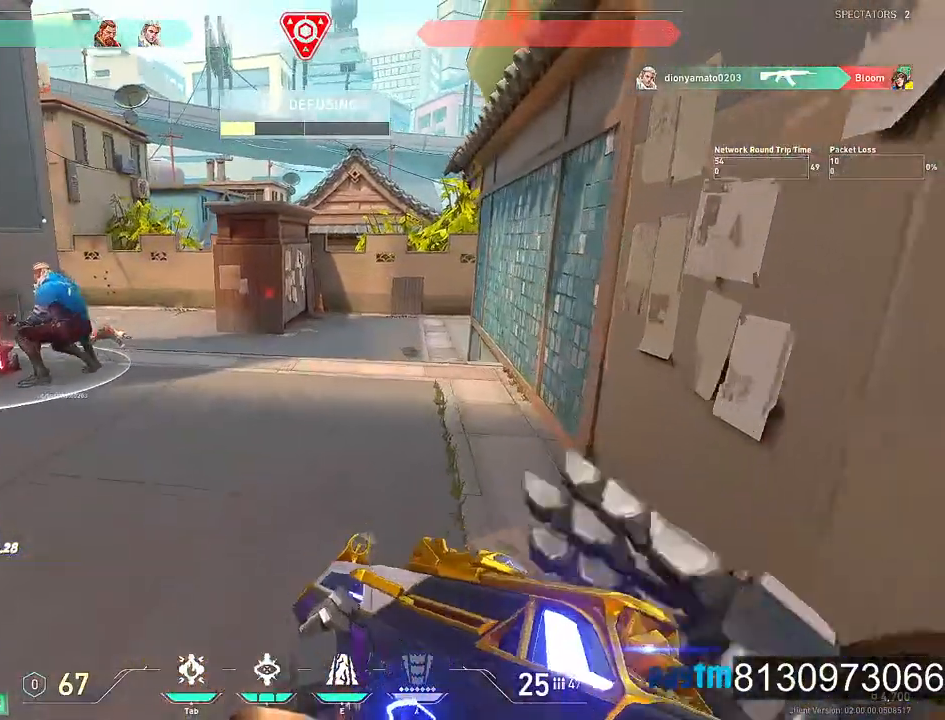
{"keys": ["w"], "mouse": ["wheel"], "events": [[434, "mouse_wheel", "down"]]}
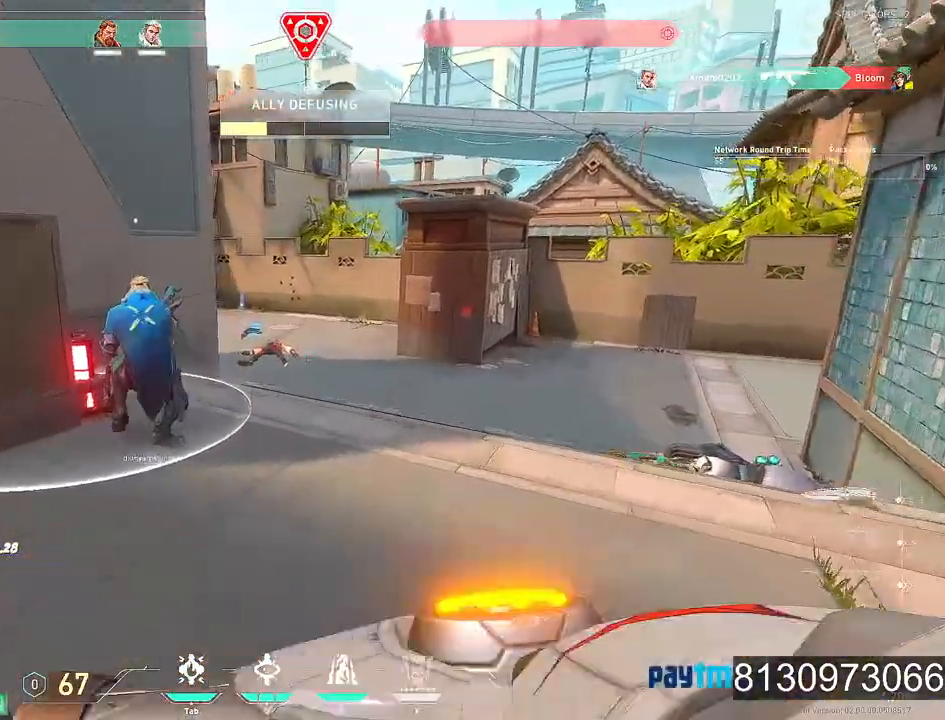
{"keys": ["d", "w"], "mouse": [], "events": [[34, "d", "down"], [34, "mouse_wheel", "up"]]}
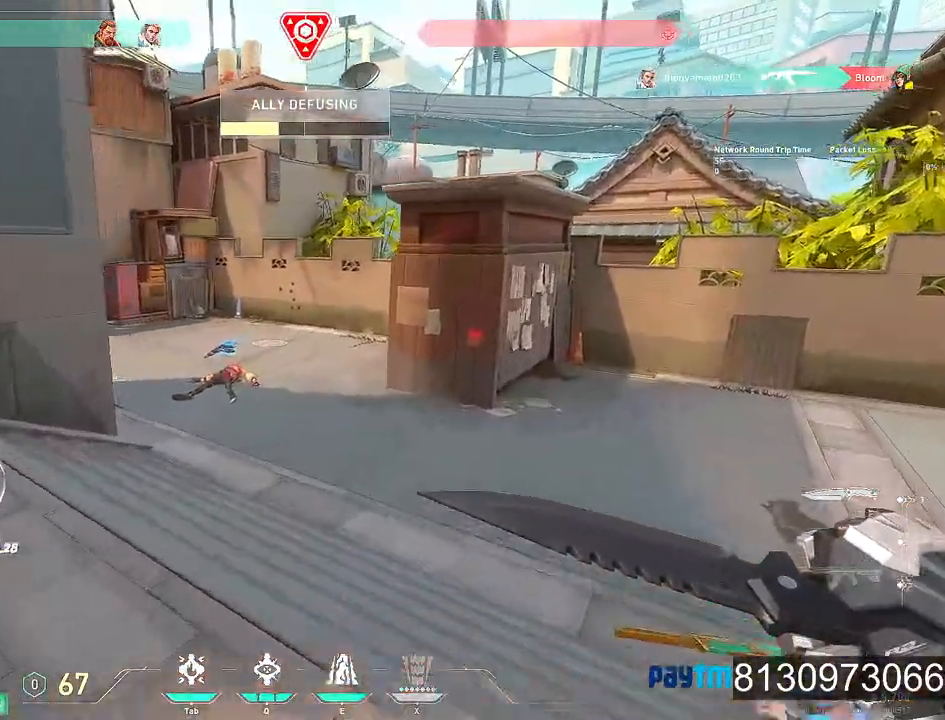
{"keys": ["w"], "mouse": [], "events": [[50, "d", "up"], [184, "mouse_wheel", "down"], [367, "mouse_wheel", "up"]]}
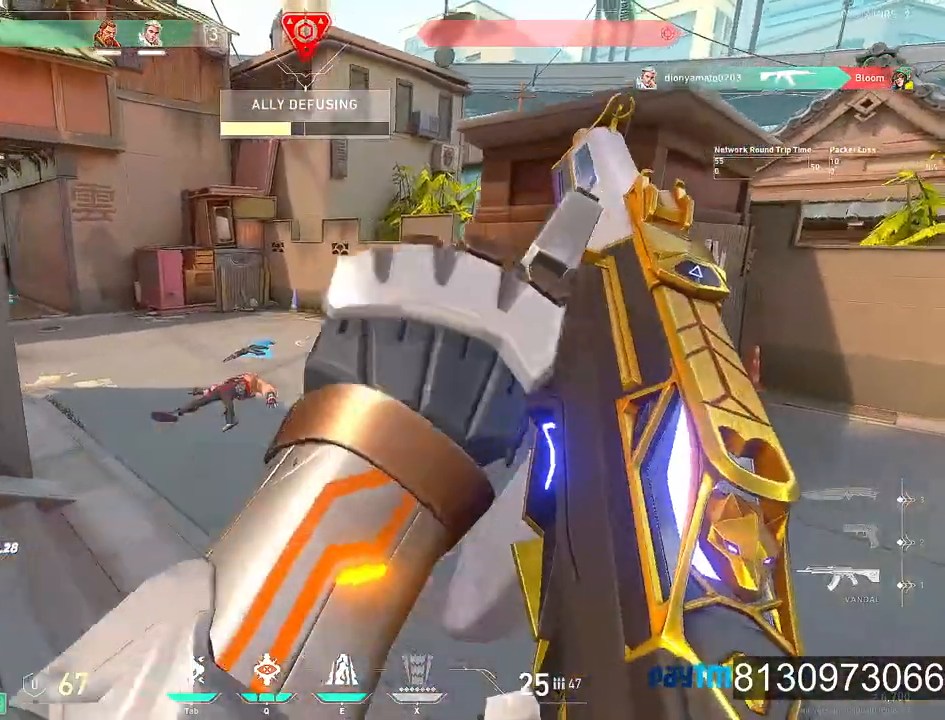
{"keys": ["w"], "mouse": [], "events": []}
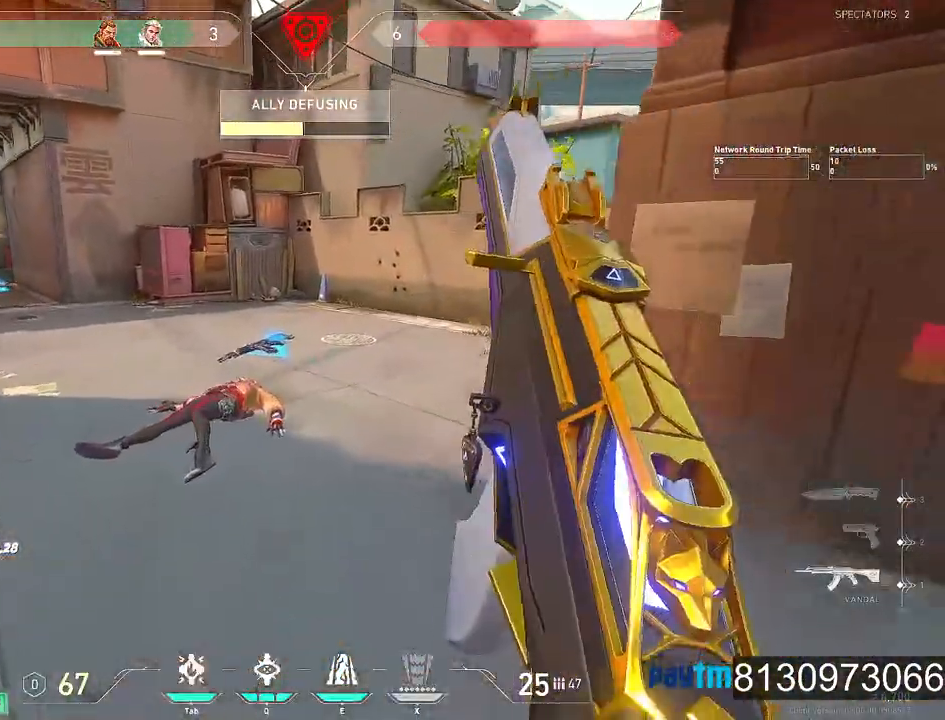
{"keys": ["w"], "mouse": [], "events": []}
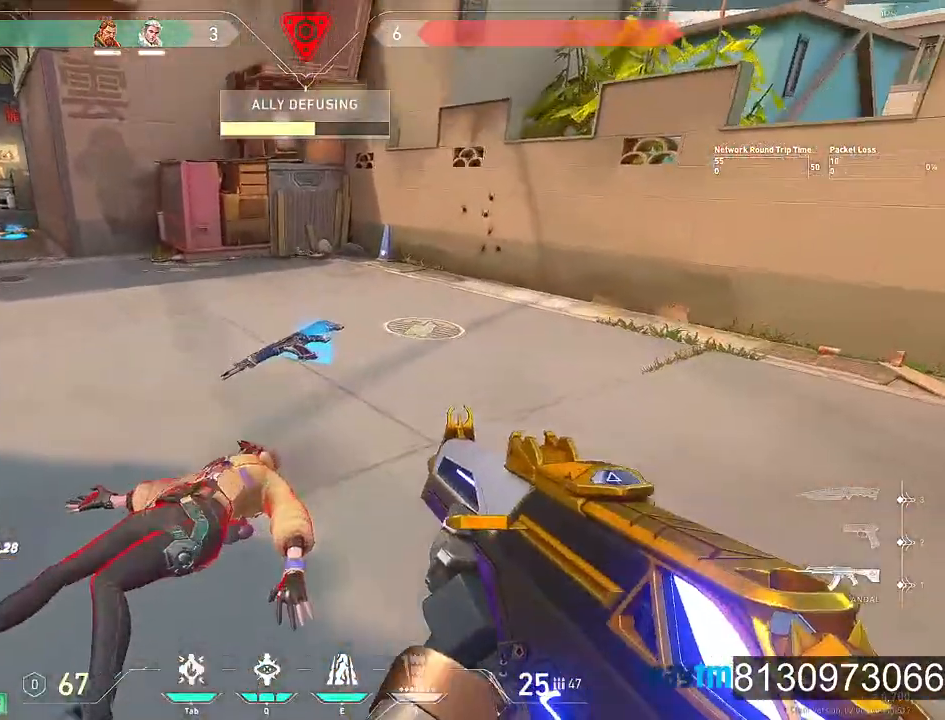
{"keys": [], "mouse": [], "events": [[317, "w", "up"]]}
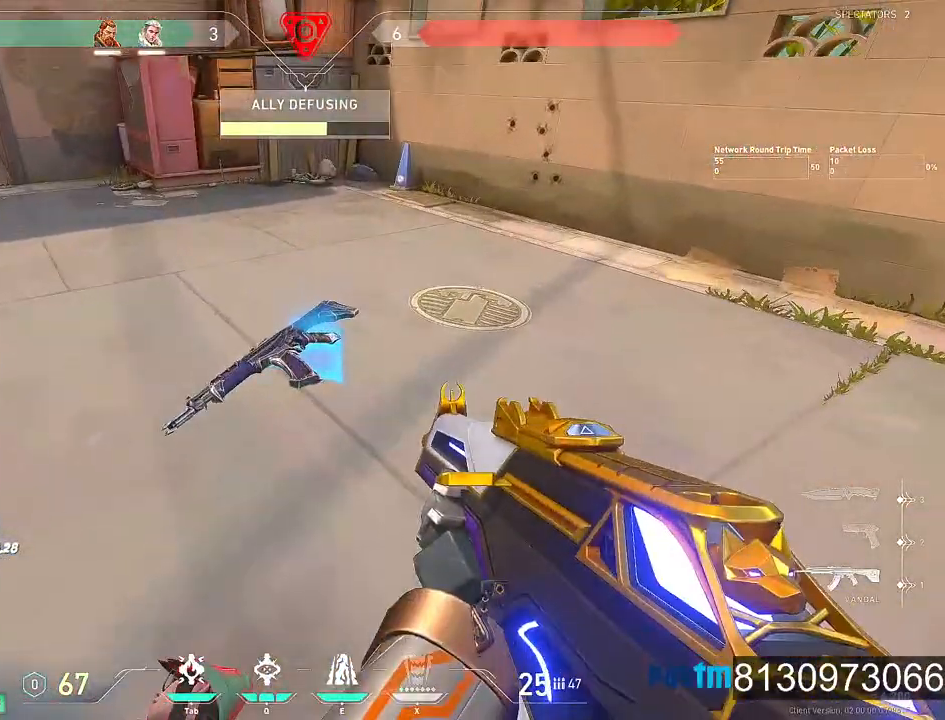
{"keys": ["w"], "mouse": ["left"], "events": [[67, "mouse_left", "down"], [100, "mouse_left", "up"], [250, "w", "down"], [484, "mouse_left", "down"]]}
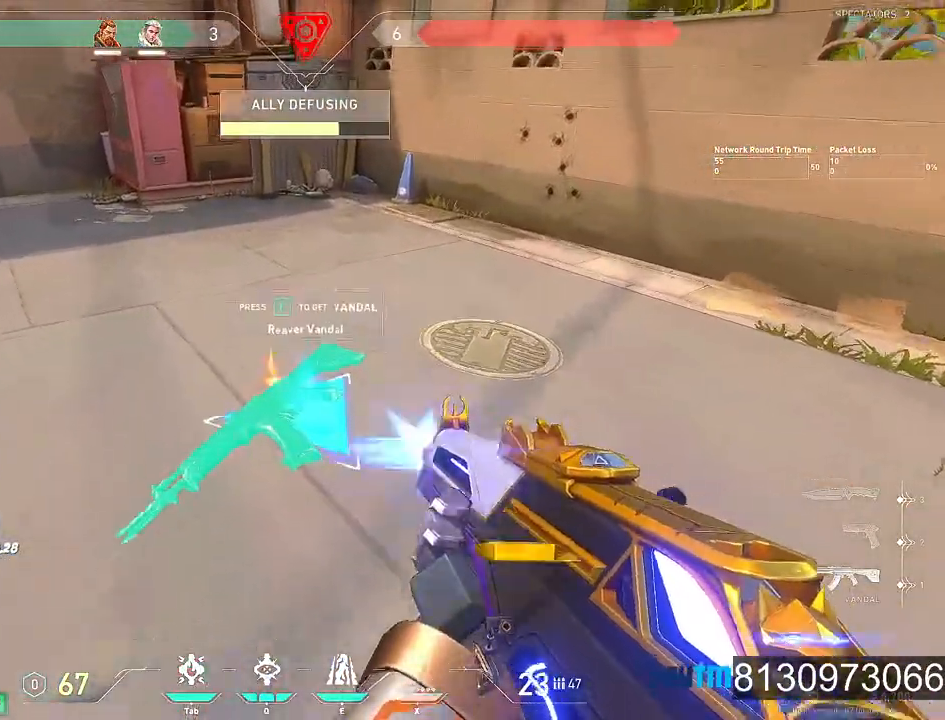
{"keys": ["s"], "mouse": [], "events": [[67, "mouse_left", "up"], [67, "w", "up"], [400, "s", "down"]]}
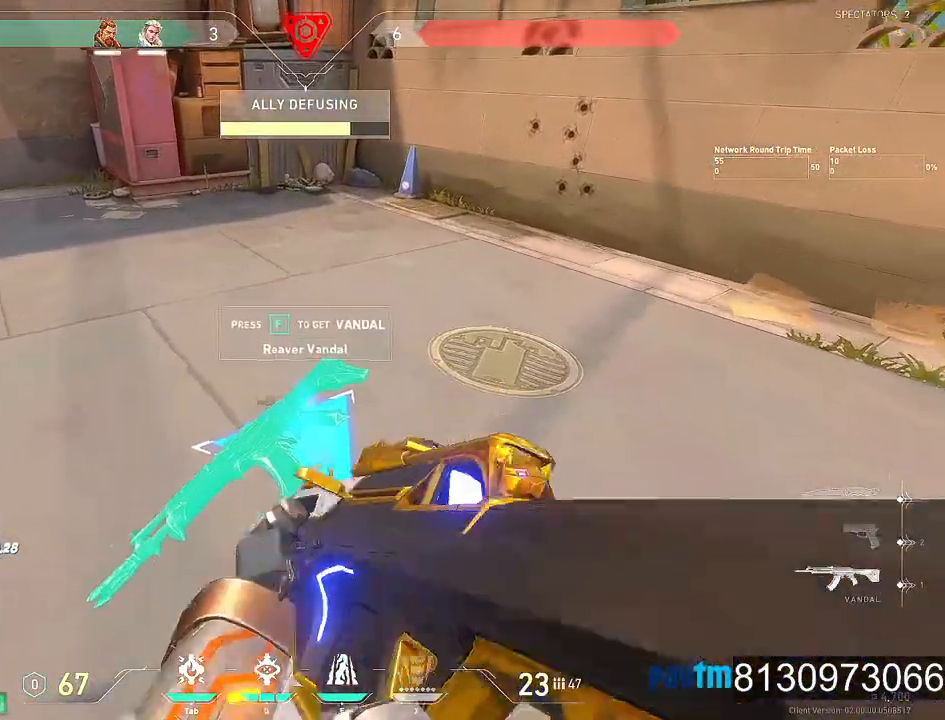
{"keys": ["d"], "mouse": [], "events": [[367, "d", "down"], [417, "s", "up"]]}
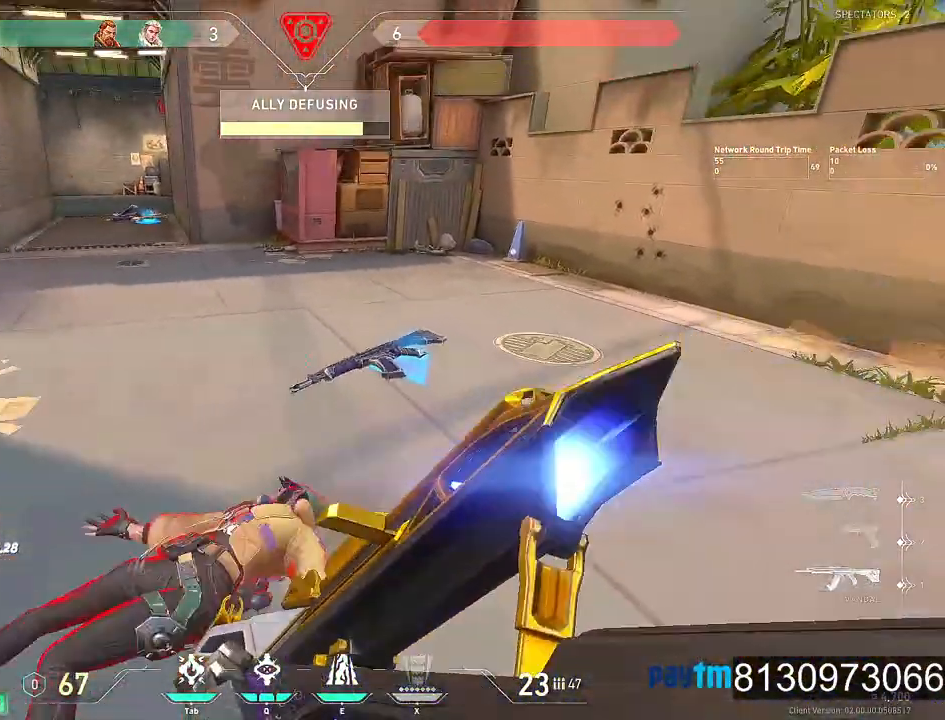
{"keys": ["d", "w"], "mouse": [], "events": [[250, "w", "down"]]}
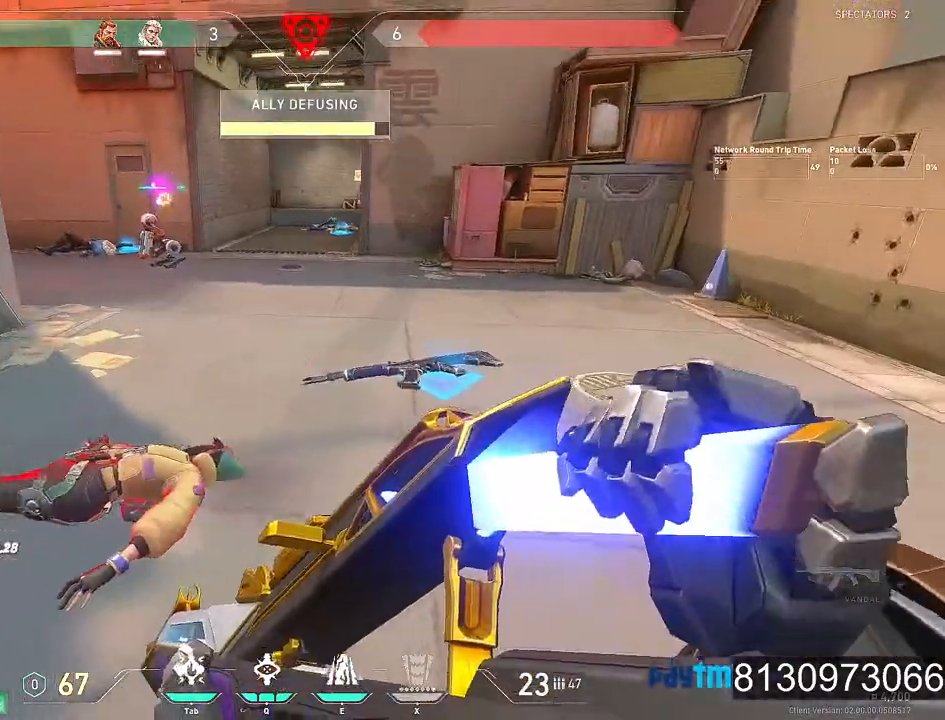
{"keys": [], "mouse": [], "events": [[267, "d", "up"], [350, "space", "down"], [500, "space", "up"], [500, "w", "up"]]}
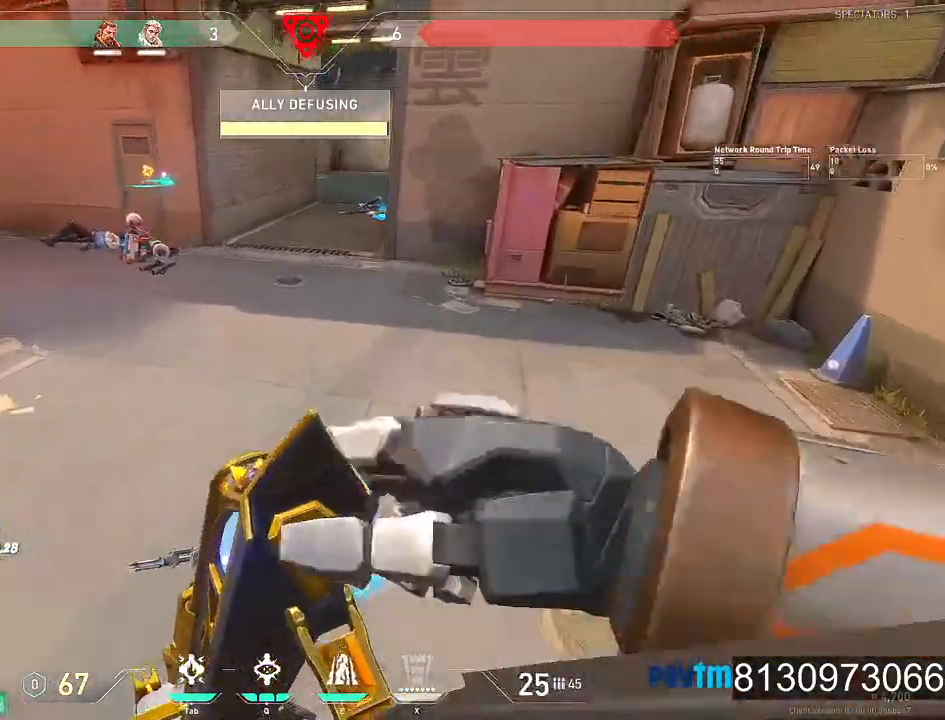
{"keys": ["s"], "mouse": [], "events": [[184, "s", "down"]]}
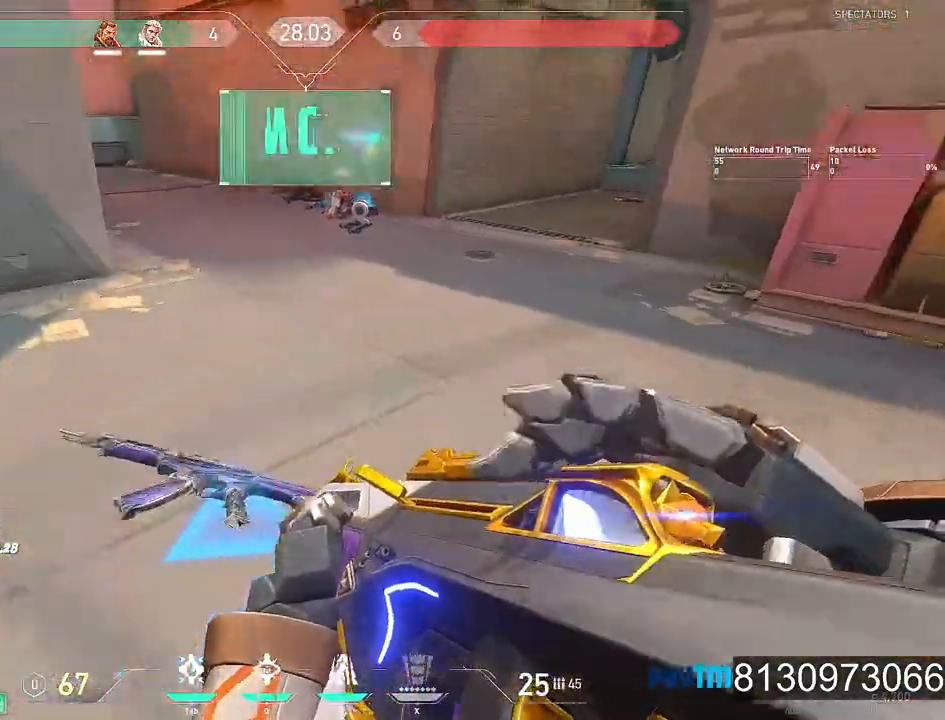
{"keys": [], "mouse": [], "events": [[484, "s", "up"]]}
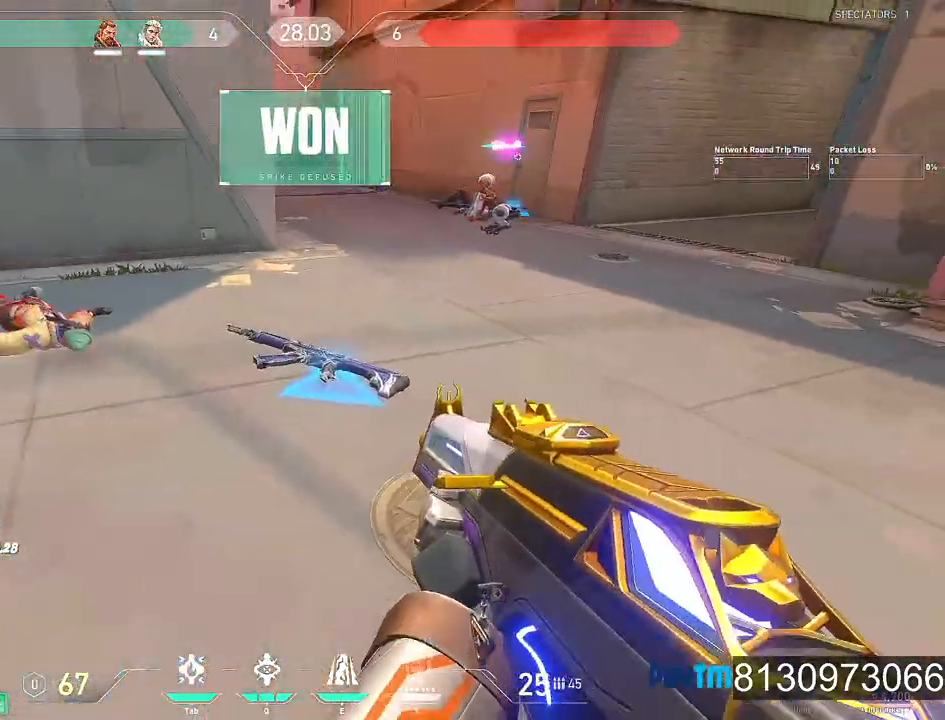
{"keys": [], "mouse": [], "events": [[267, "z", "down"], [400, "z", "up"]]}
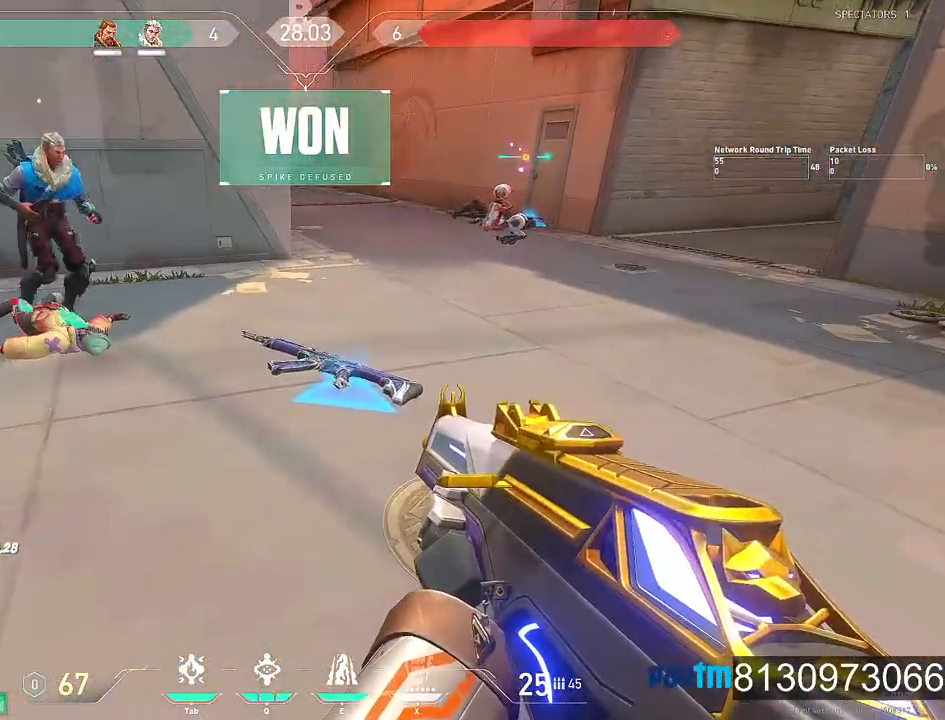
{"keys": ["a", "w"], "mouse": ["wheel"], "events": [[134, "a", "down"], [417, "w", "down"], [467, "mouse_wheel", "down"]]}
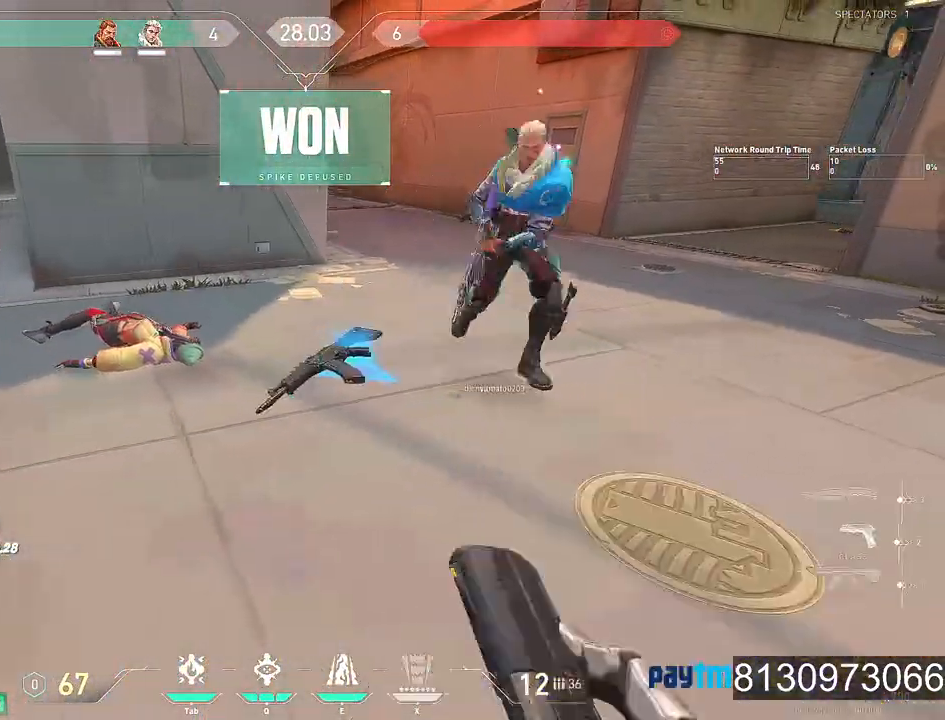
{"keys": ["w"], "mouse": [], "events": [[50, "a", "up"], [100, "mouse_wheel", "up"], [150, "mouse_wheel", "down"], [334, "mouse_wheel", "up"]]}
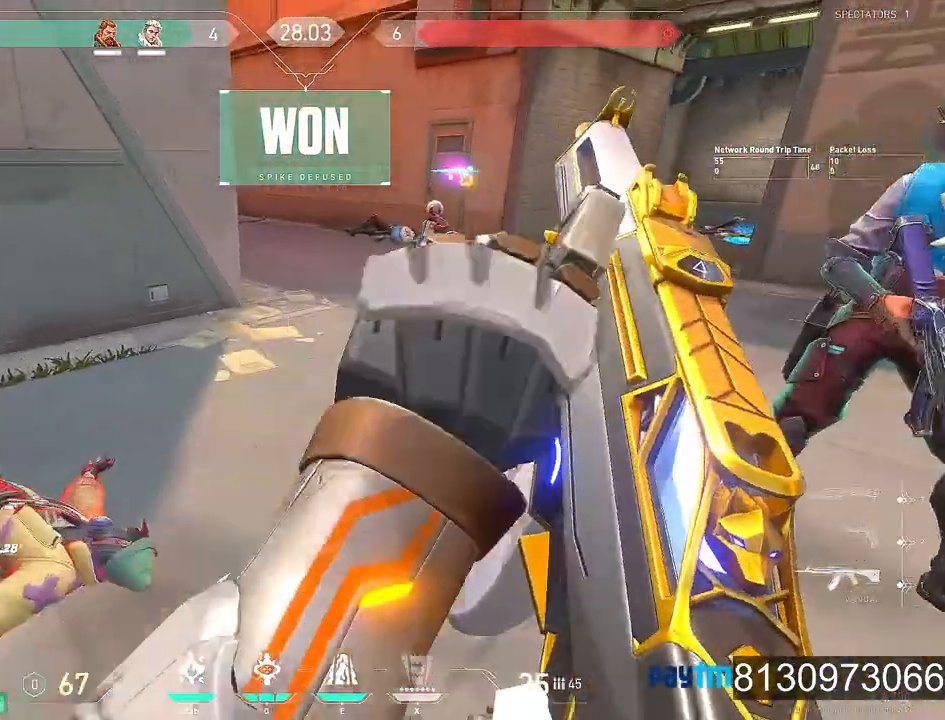
{"keys": ["w"], "mouse": [], "events": [[350, "mouse_wheel", "down"], [500, "mouse_wheel", "up"]]}